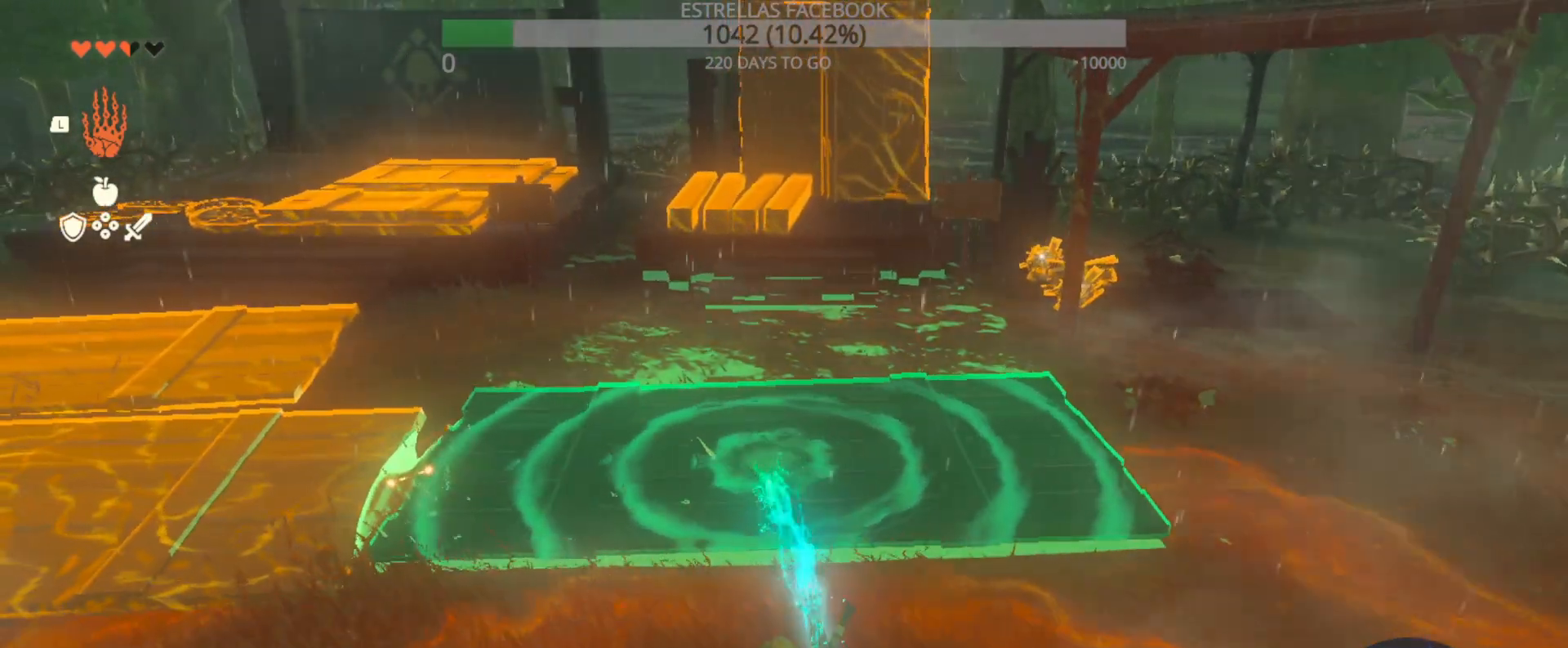
Gameplay with a controller (Xbox layout); each line is a JSON object with the inputs held at the frame after it. "events" lists button and stick changes between this image and that frame as [ms after this image, input, new state], when the widget could be followed in between.
{"buttons": [], "left_stick": "center", "right_stick": "center", "events": [[133, "A", "down"], [267, "A", "up"]]}
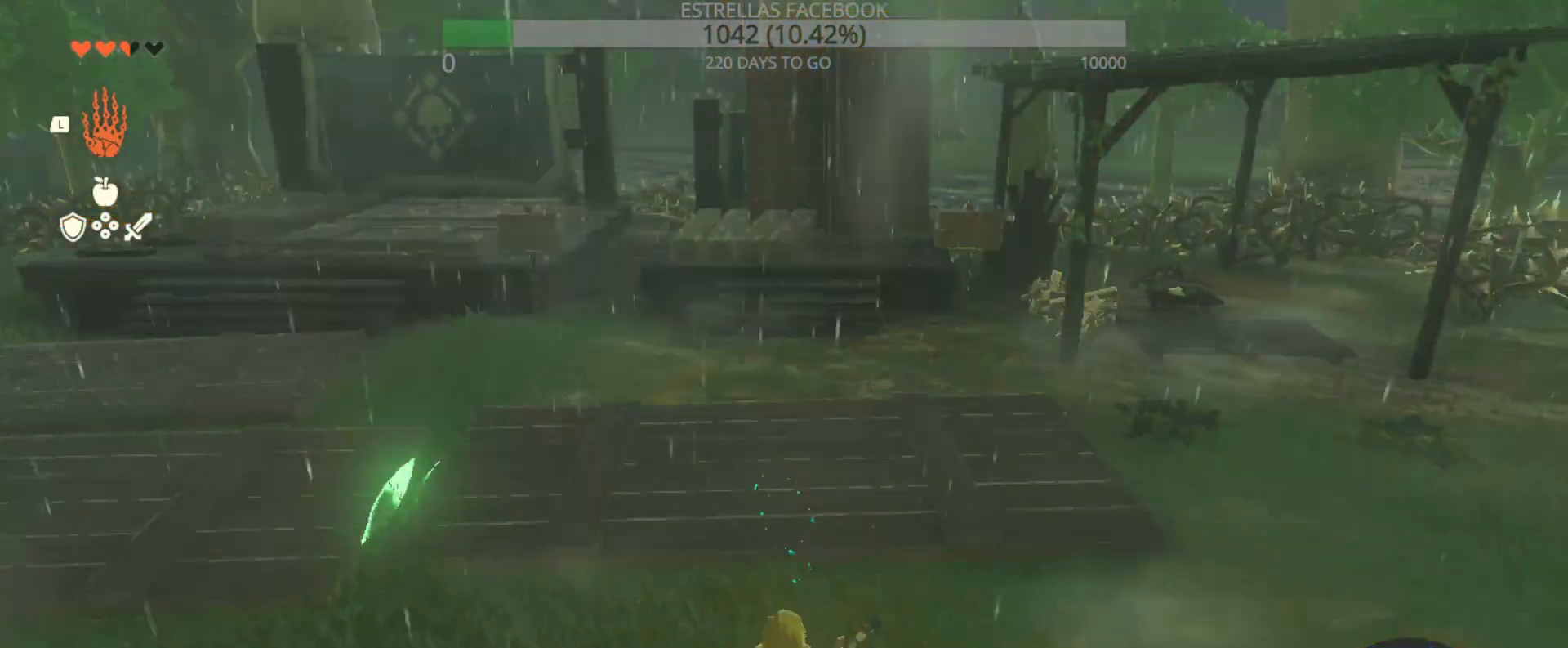
{"buttons": [], "left_stick": "left", "right_stick": "center", "events": [[33, "left_stick", "left"]]}
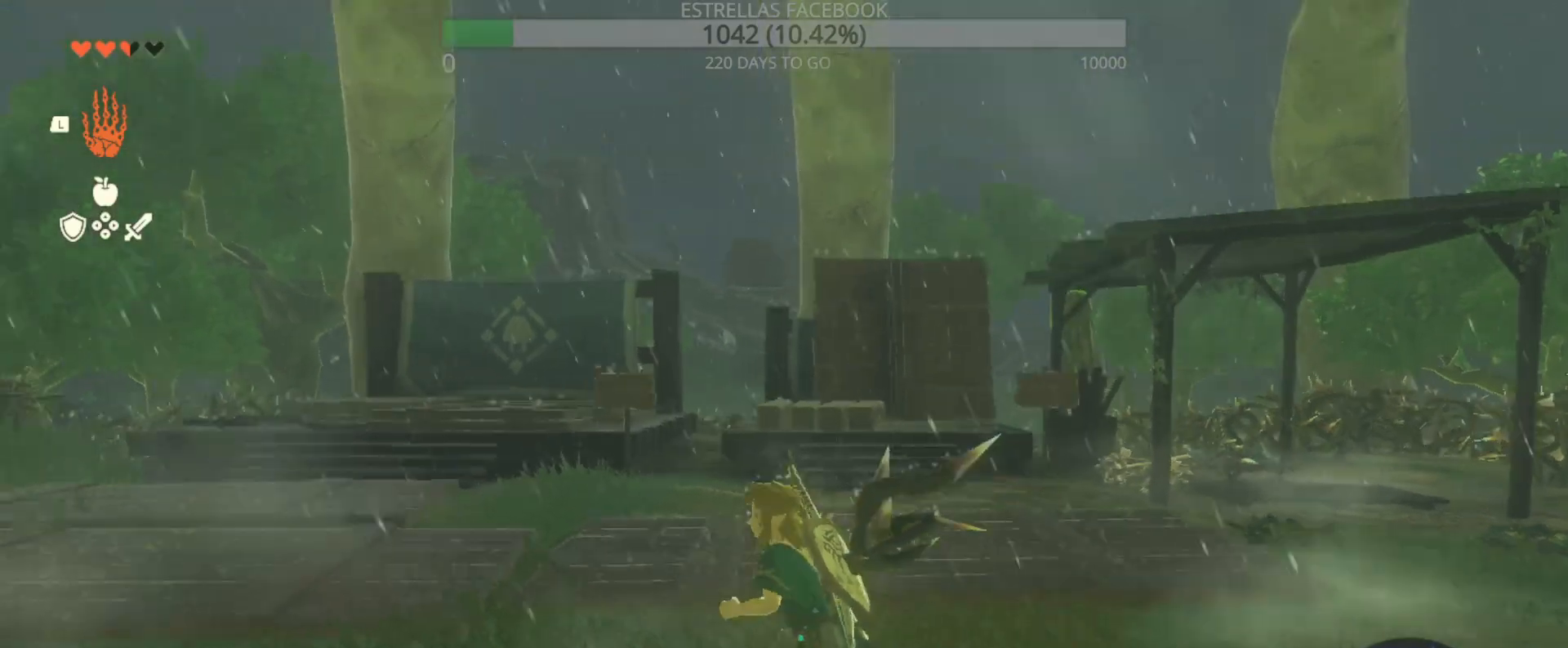
{"buttons": [], "left_stick": "left", "right_stick": "center", "events": [[167, "left_stick", "center"], [500, "left_stick", "left"]]}
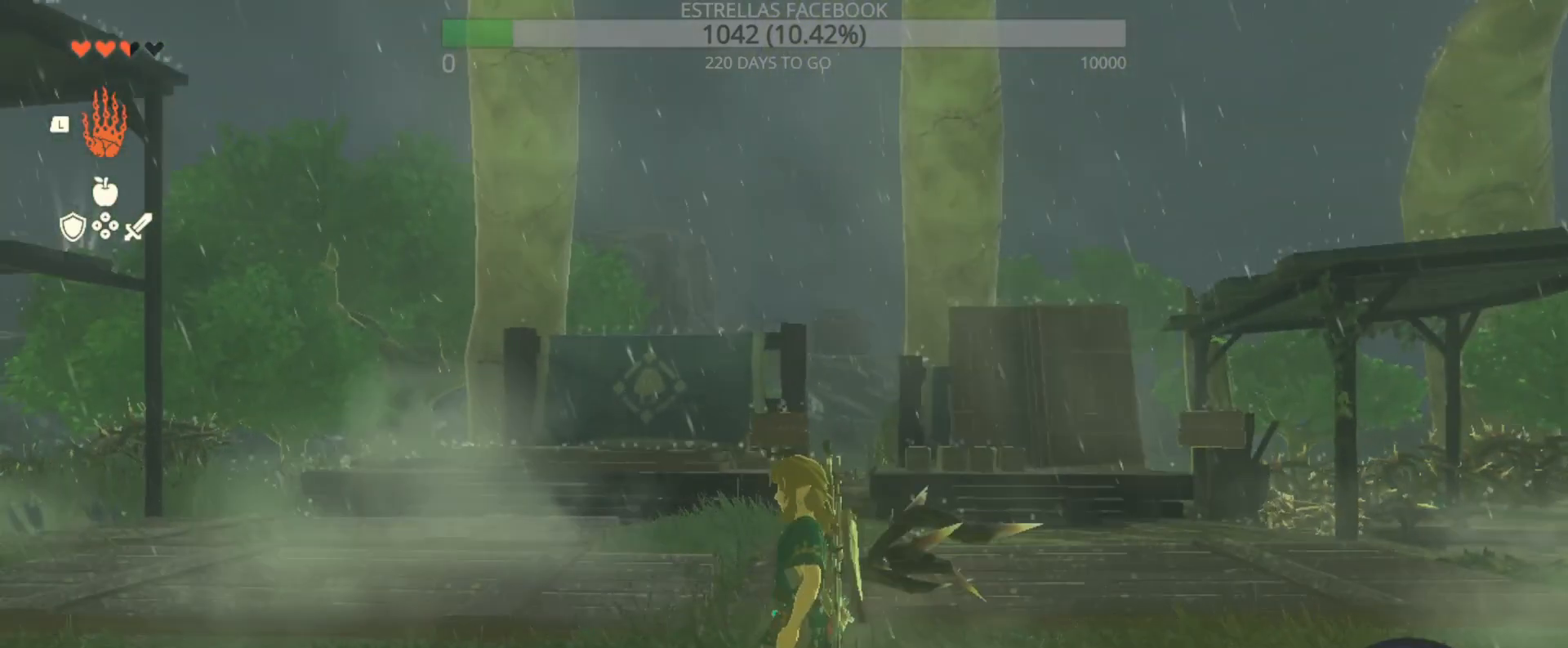
{"buttons": [], "left_stick": "left", "right_stick": "down-right", "events": [[300, "right_stick", "down"], [367, "right_stick", "down-right"]]}
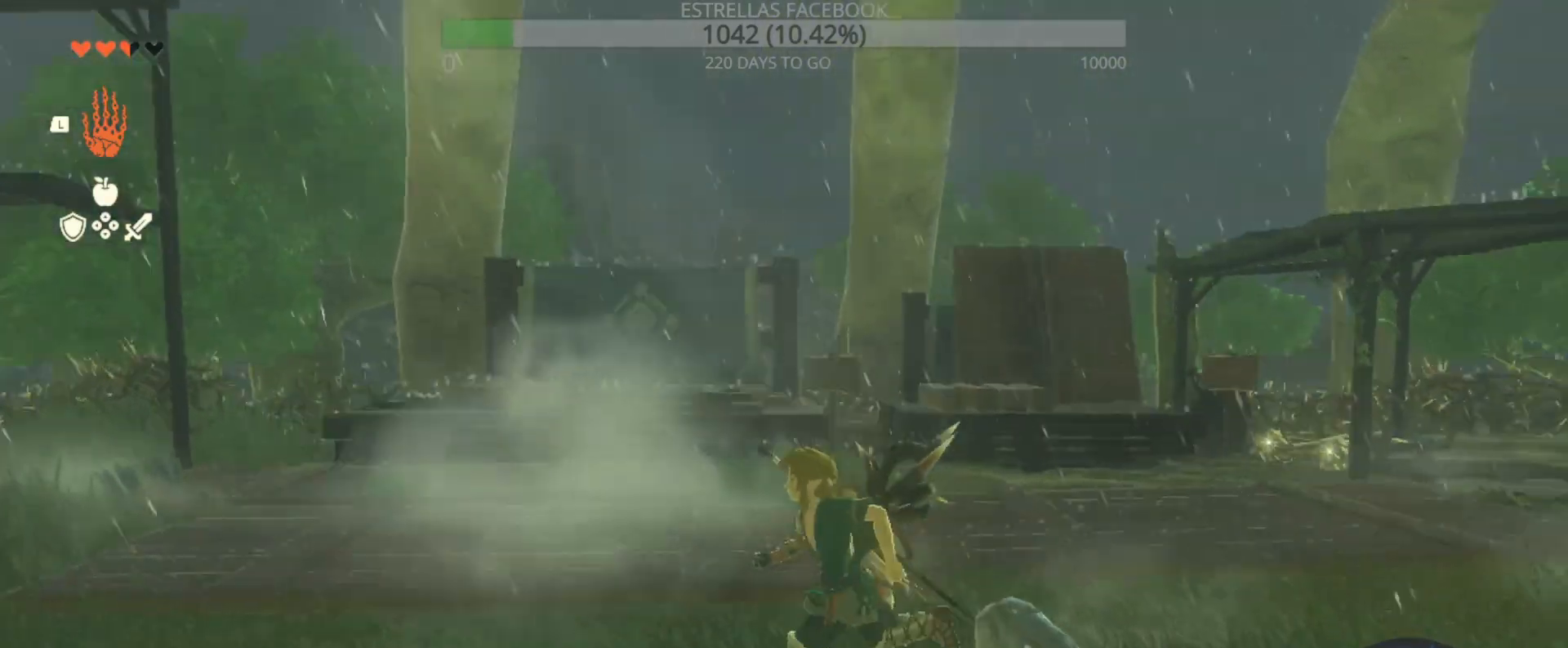
{"buttons": [], "left_stick": "up", "right_stick": "center", "events": [[100, "left_stick", "center"], [133, "right_stick", "center"], [367, "left_stick", "up"]]}
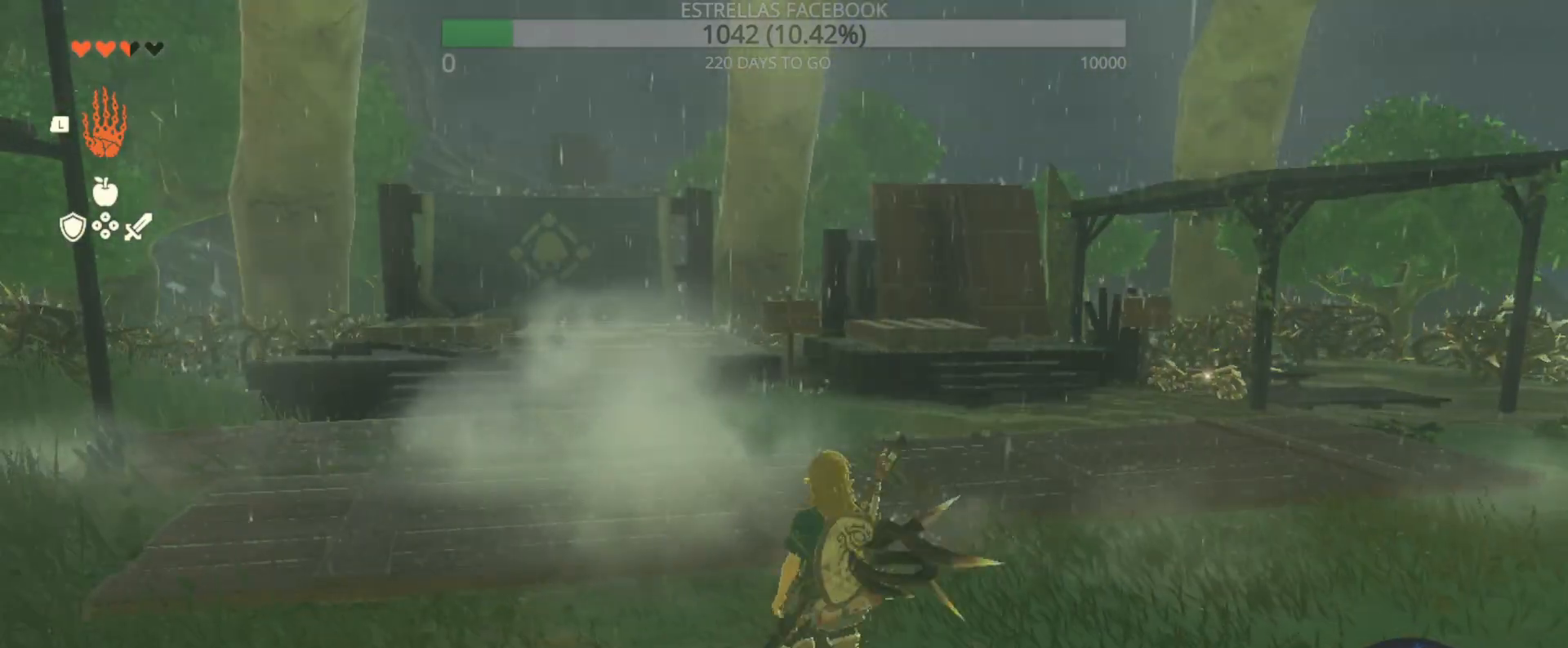
{"buttons": [], "left_stick": "center", "right_stick": "down-left", "events": [[33, "right_stick", "down"], [133, "right_stick", "center"], [167, "left_stick", "center"], [433, "left_stick", "up"], [467, "right_stick", "down-left"], [500, "left_stick", "center"]]}